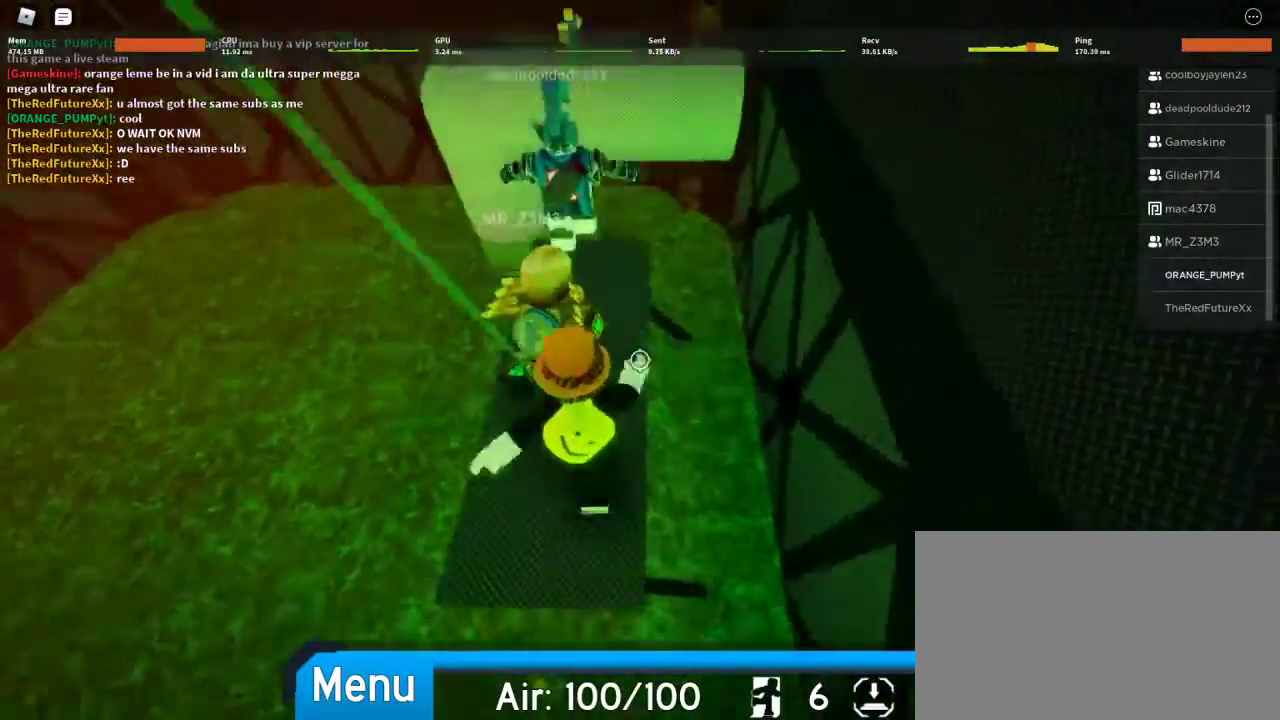
Gameplay with keyboard and mouse; each line is a JSON object with the keys and mouse buttons held at the frame after it. "events" lists presses ("down") and releases ("up") of "1", "2", "3", "4", "5", "a", "alt", "c", "caps_lock", "ctrl", "d", "e", "f", "g", "q", "r", "s", "shift", "space", "t", "tab", "v", "w", "x", "z", "mouse_left", "mouse_wheel" and "mouse_right" between this image and that frame as [ms after this image, input, new state], when the widget could be followed in between. "mouse_left", "mouse_wheel", "mouse_right" = the "left", "wheel", "right" buttons of the "mouse" list. No other keys are recorded. "wheel" means that the mouse wheel is clicked or scrolled. Not read: mouse_move.
{"keys": ["w"], "mouse": [], "events": [[133, "a", "down"], [233, "a", "up"]]}
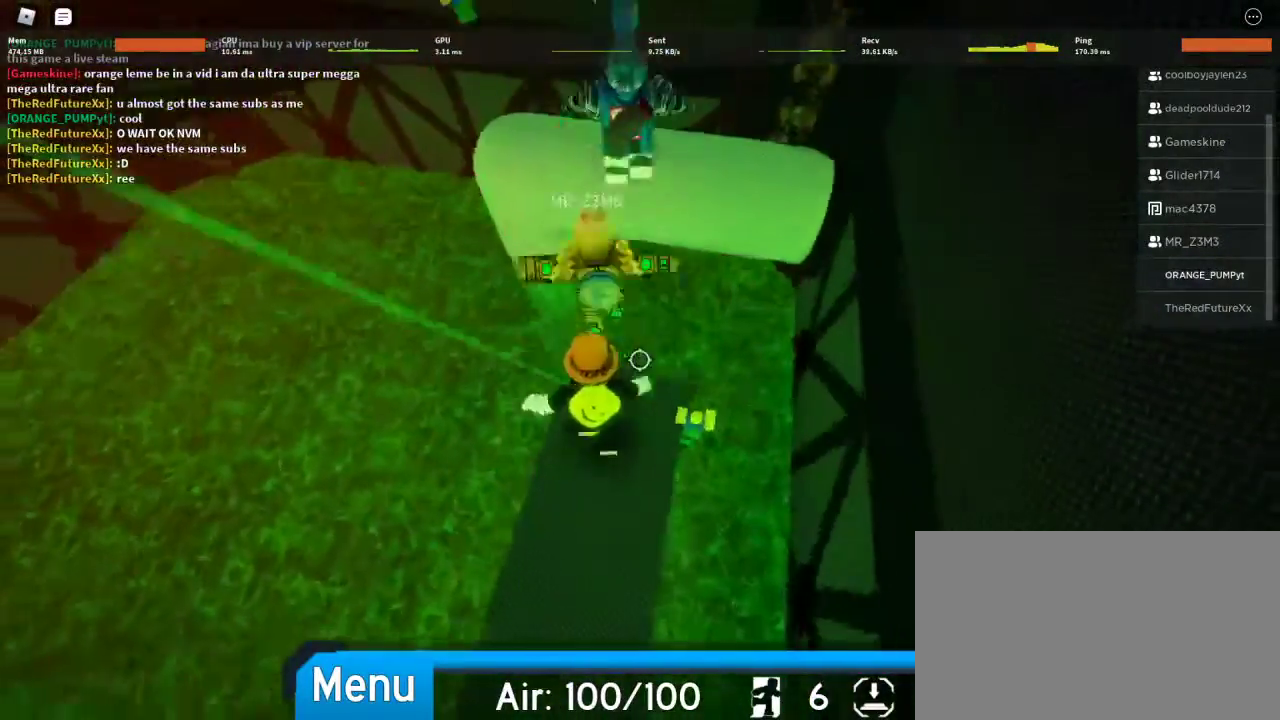
{"keys": ["w"], "mouse": [], "events": [[67, "space", "down"], [200, "space", "up"]]}
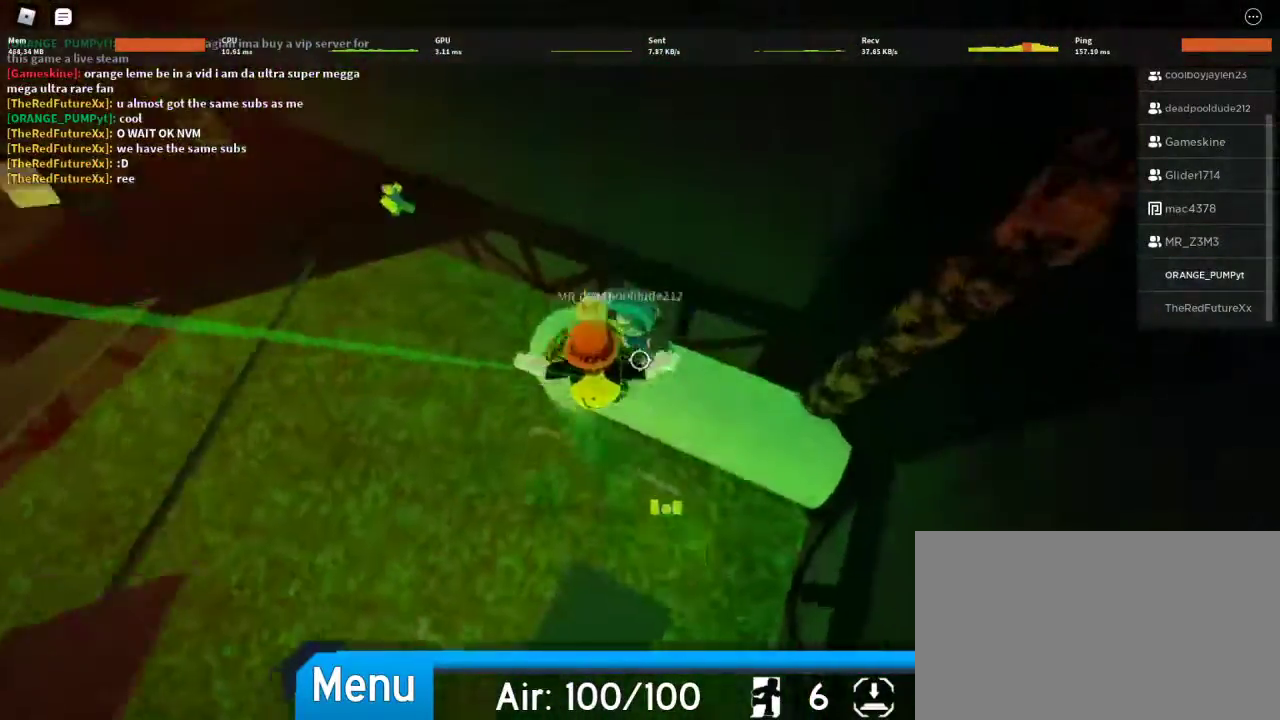
{"keys": ["w"], "mouse": [], "events": [[367, "space", "down"], [500, "space", "up"]]}
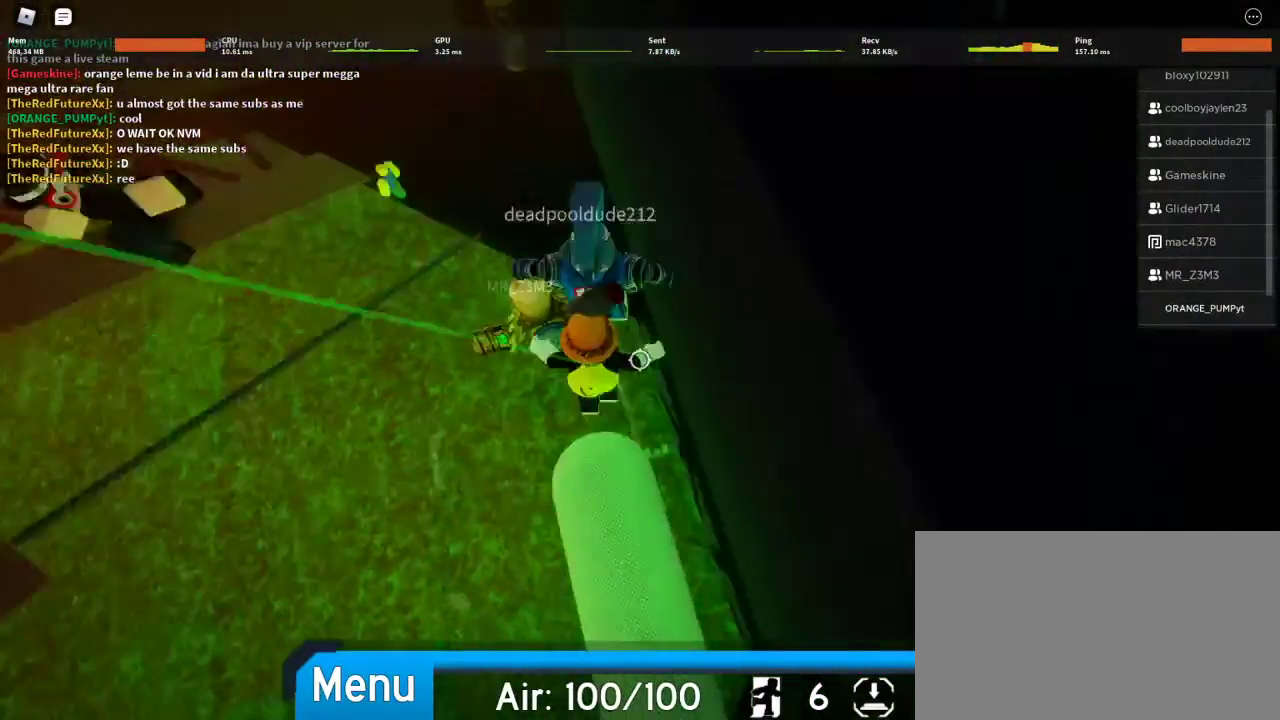
{"keys": ["w"], "mouse": [], "events": []}
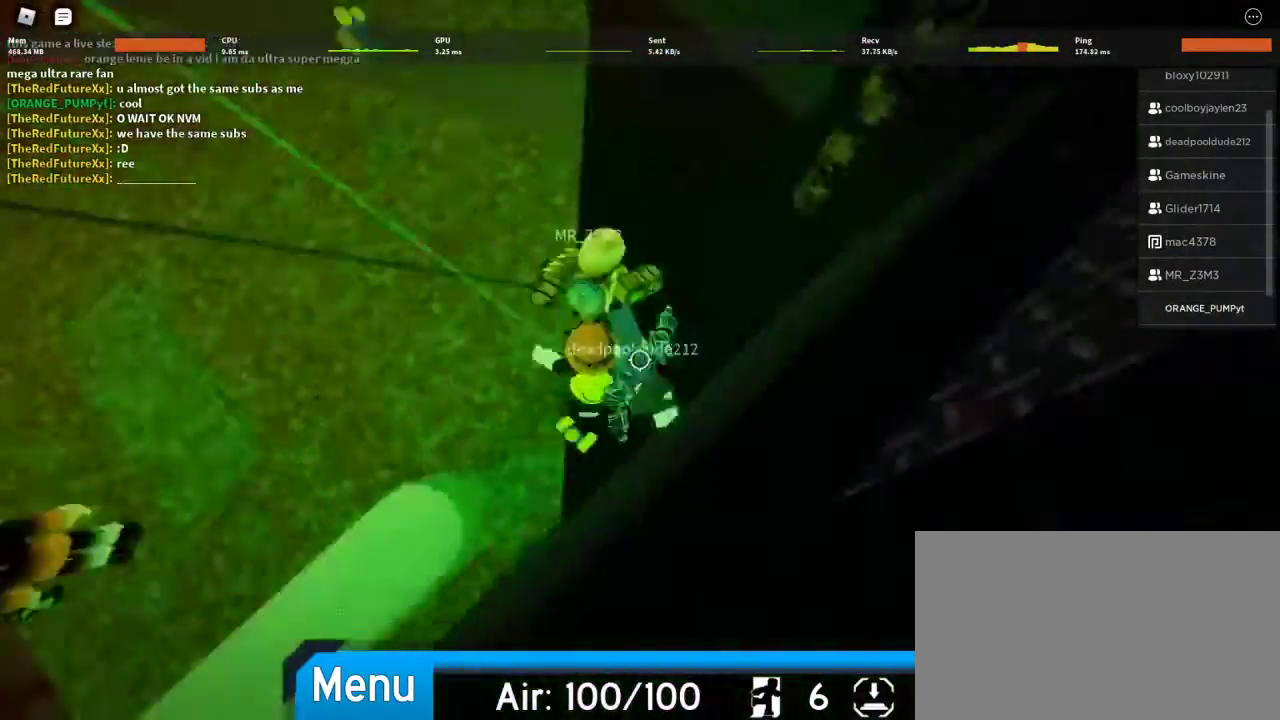
{"keys": ["w"], "mouse": [], "events": [[200, "space", "down"], [333, "space", "up"]]}
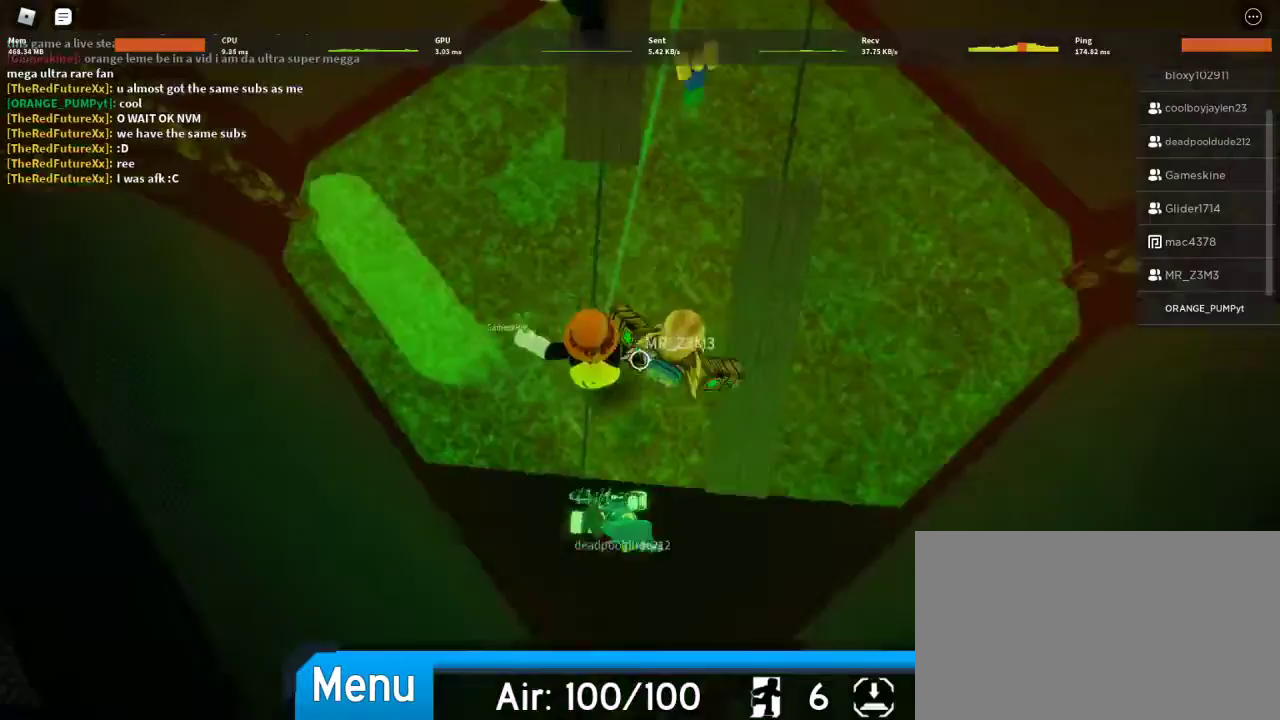
{"keys": ["w"], "mouse": [], "events": [[67, "a", "down"], [133, "a", "up"], [267, "space", "down"], [467, "space", "up"]]}
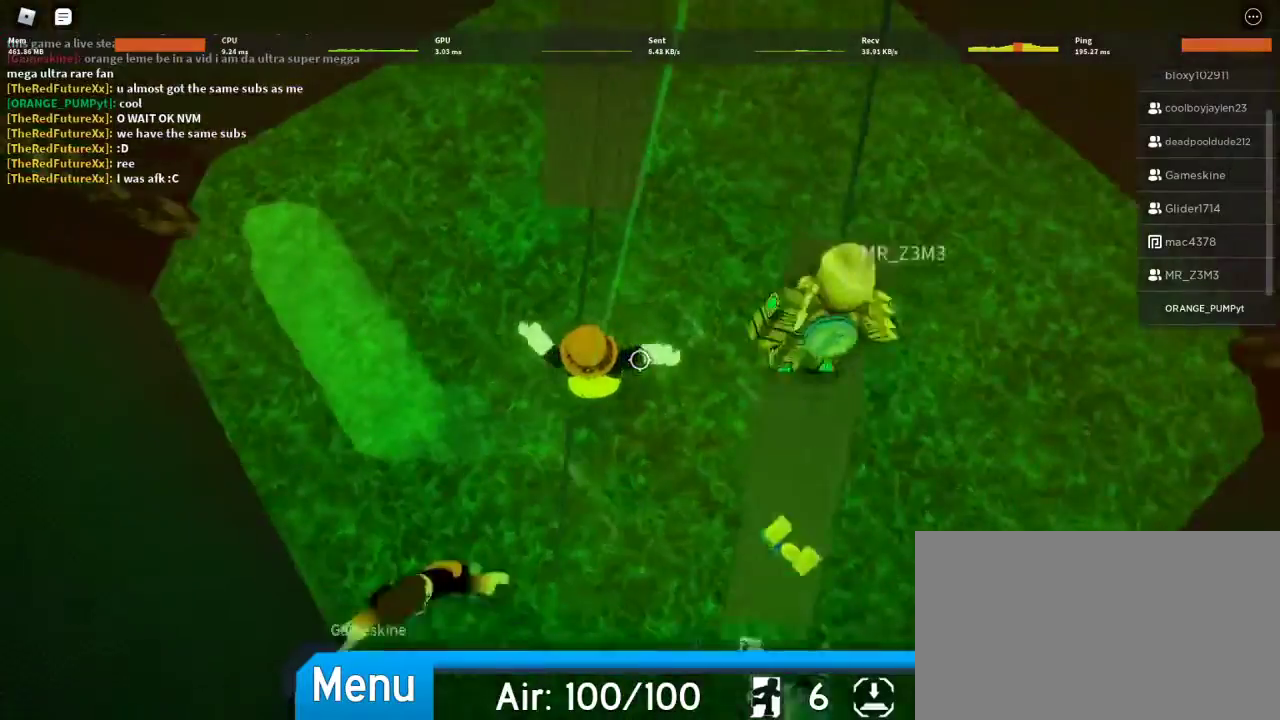
{"keys": ["w"], "mouse": [], "events": [[233, "space", "down"], [433, "space", "up"]]}
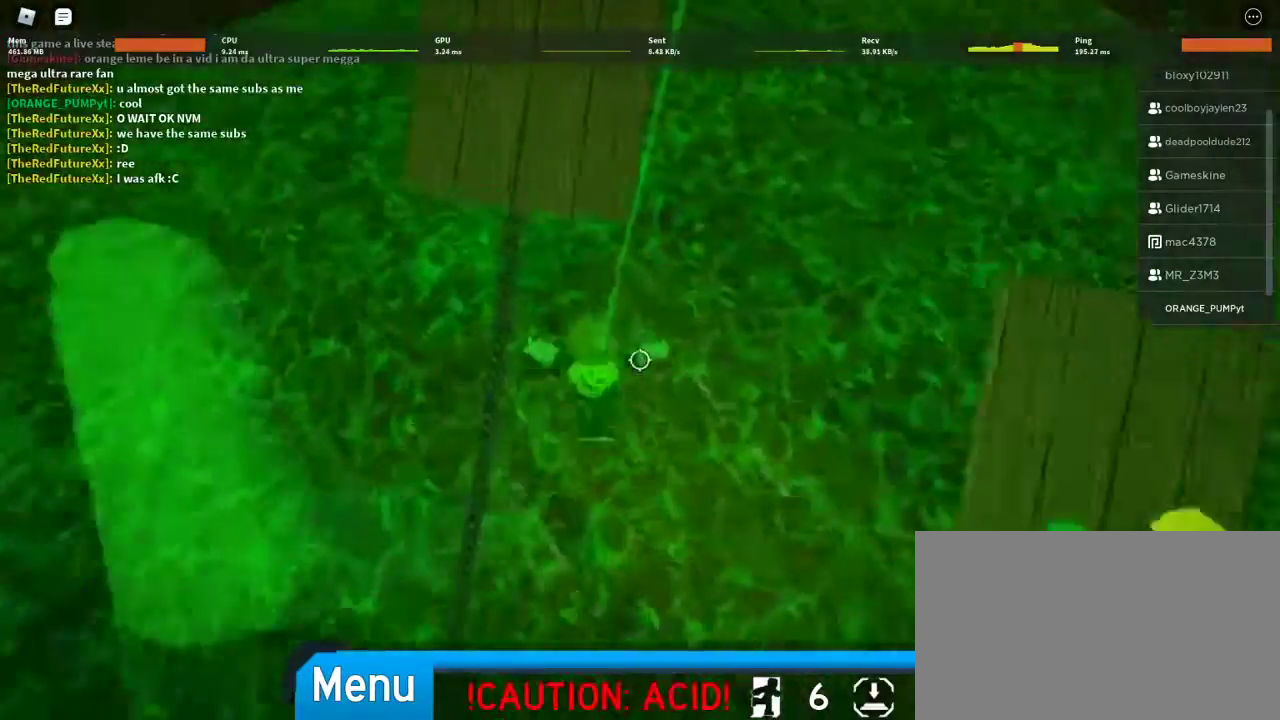
{"keys": ["s"], "mouse": [], "events": [[100, "d", "down"], [167, "w", "up"], [300, "d", "up"], [300, "s", "down"]]}
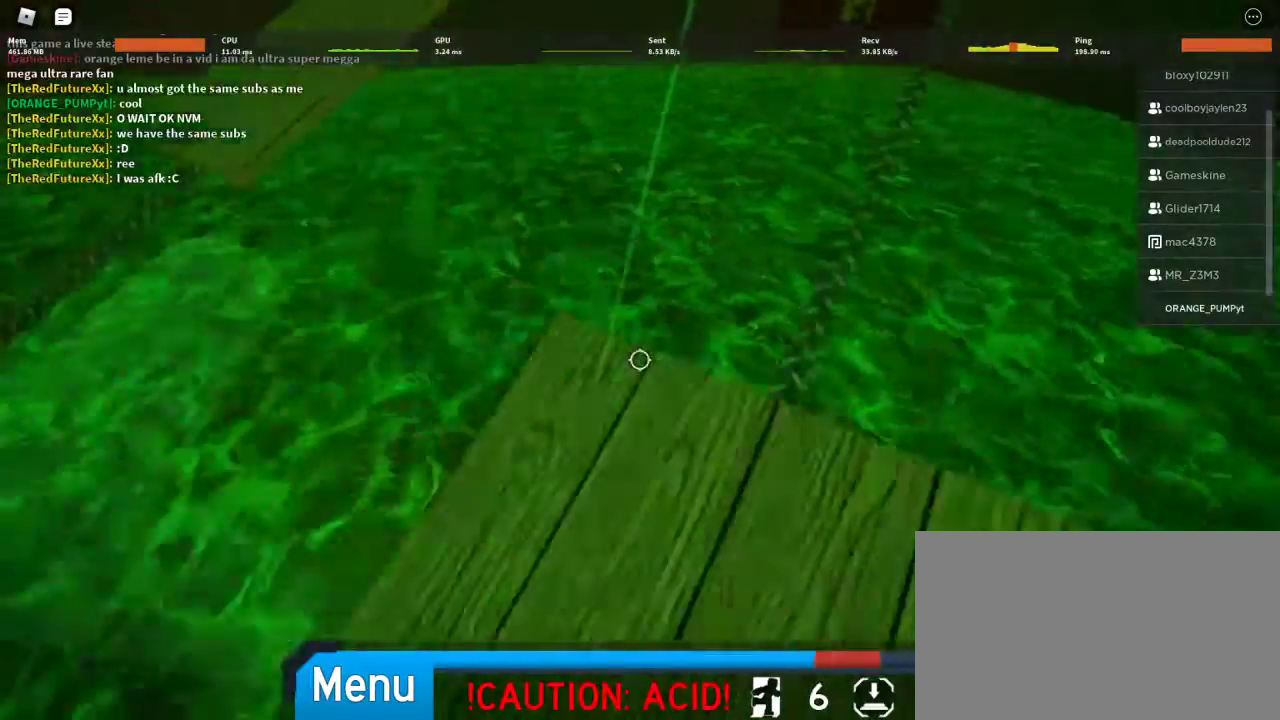
{"keys": ["space", "w"], "mouse": [], "events": [[33, "space", "down"], [67, "s", "up"], [367, "w", "down"]]}
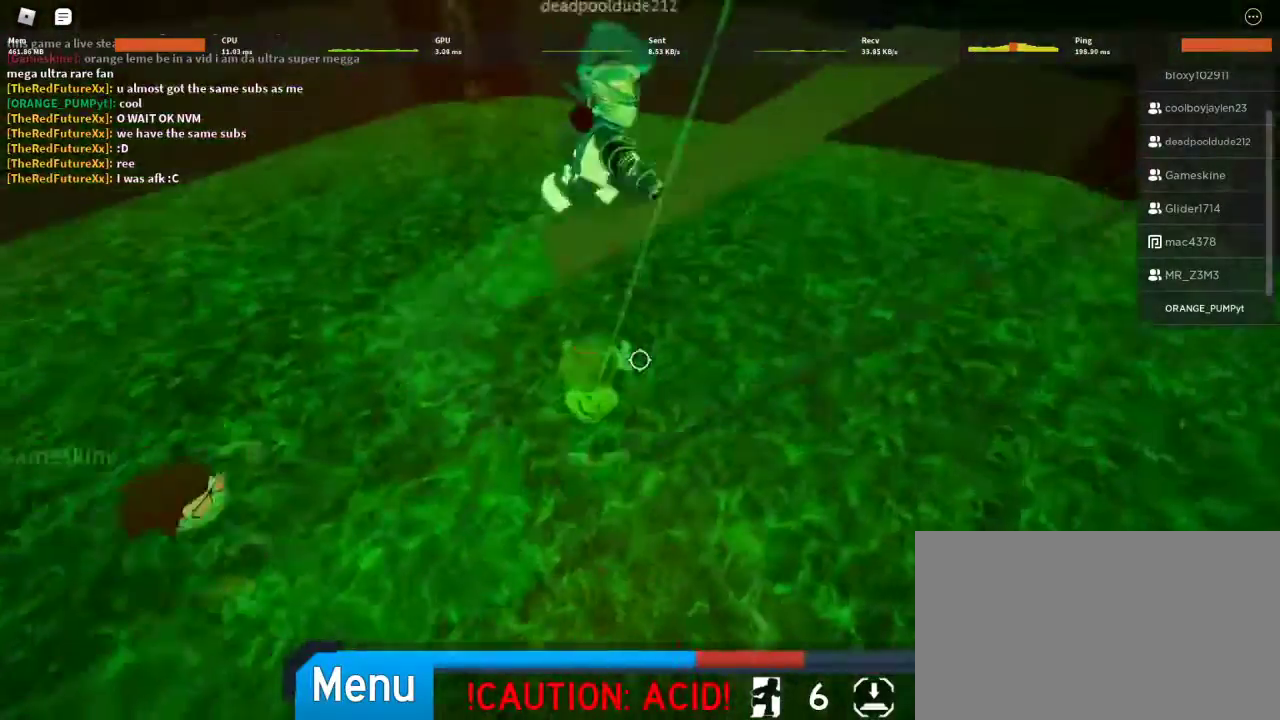
{"keys": ["w"], "mouse": [], "events": [[233, "space", "up"]]}
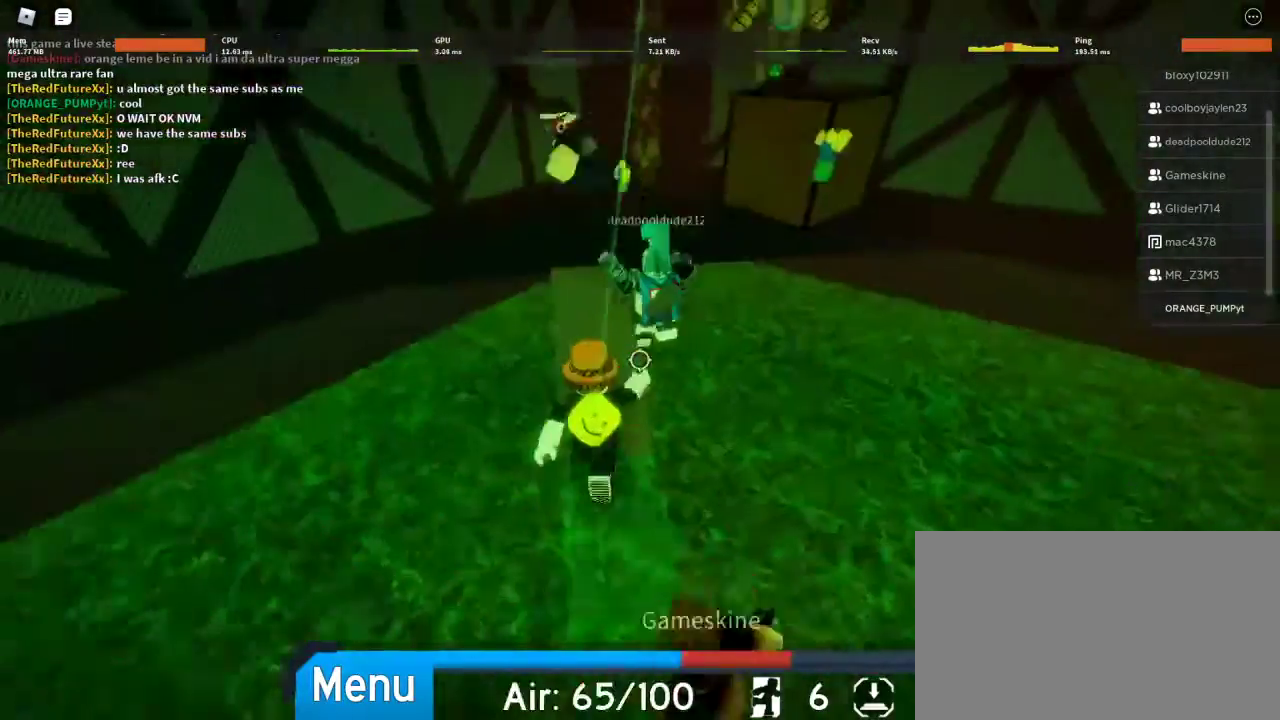
{"keys": ["d", "w"], "mouse": [], "events": [[233, "space", "down"], [333, "space", "up"], [467, "d", "down"]]}
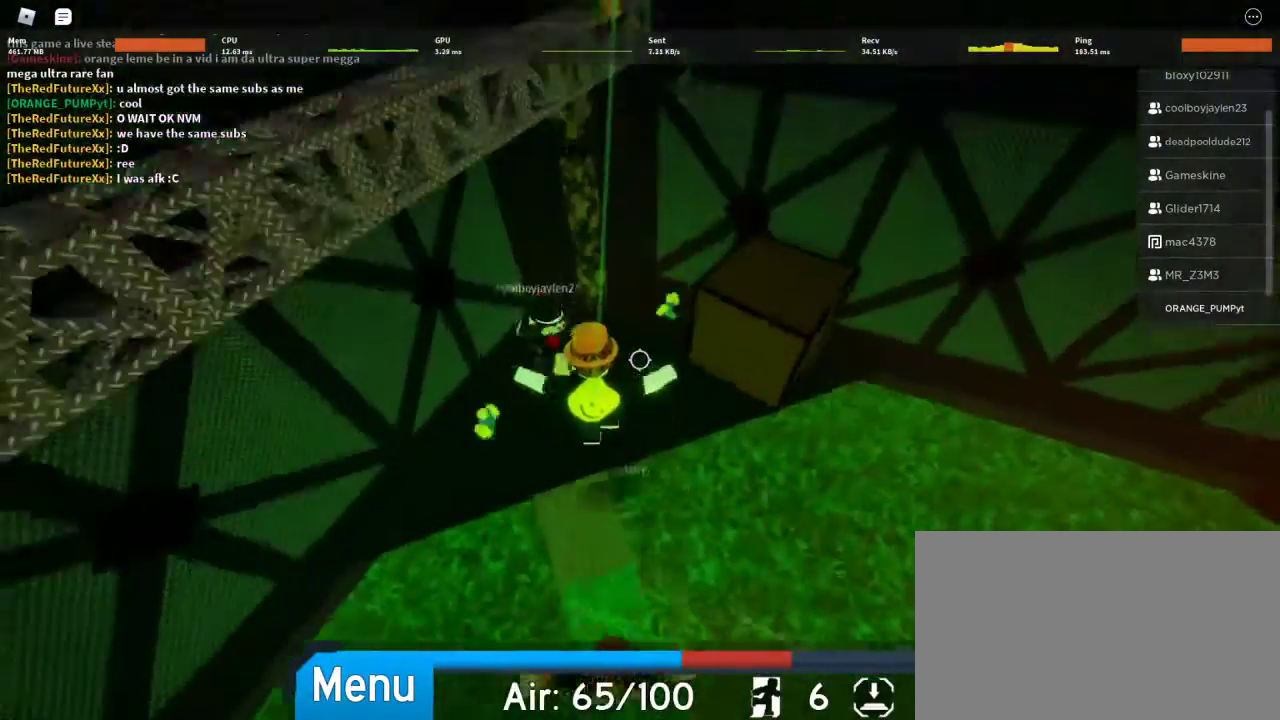
{"keys": ["d"], "mouse": [], "events": [[133, "w", "up"], [267, "space", "down"], [300, "d", "up"], [400, "space", "up"], [467, "d", "down"]]}
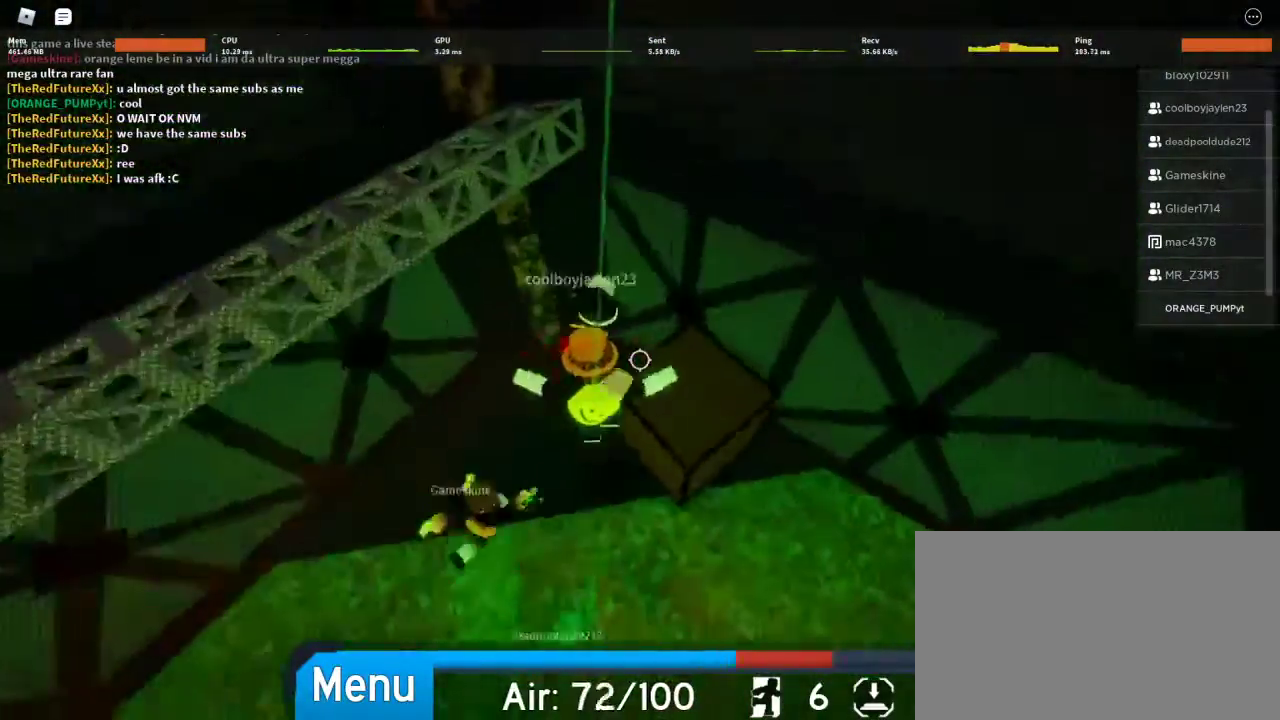
{"keys": ["w"], "mouse": [], "events": [[33, "w", "down"], [133, "d", "up"], [333, "space", "down"], [467, "space", "up"]]}
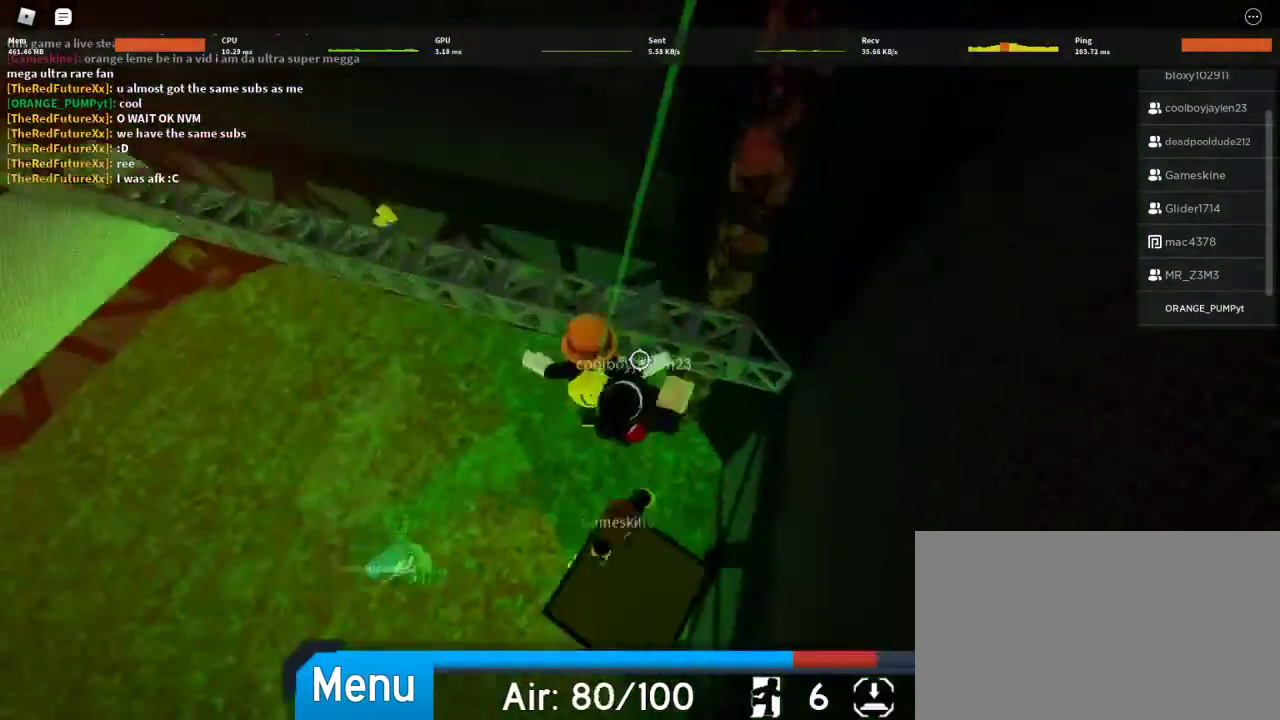
{"keys": ["w"], "mouse": [], "events": [[167, "space", "down"], [300, "space", "up"]]}
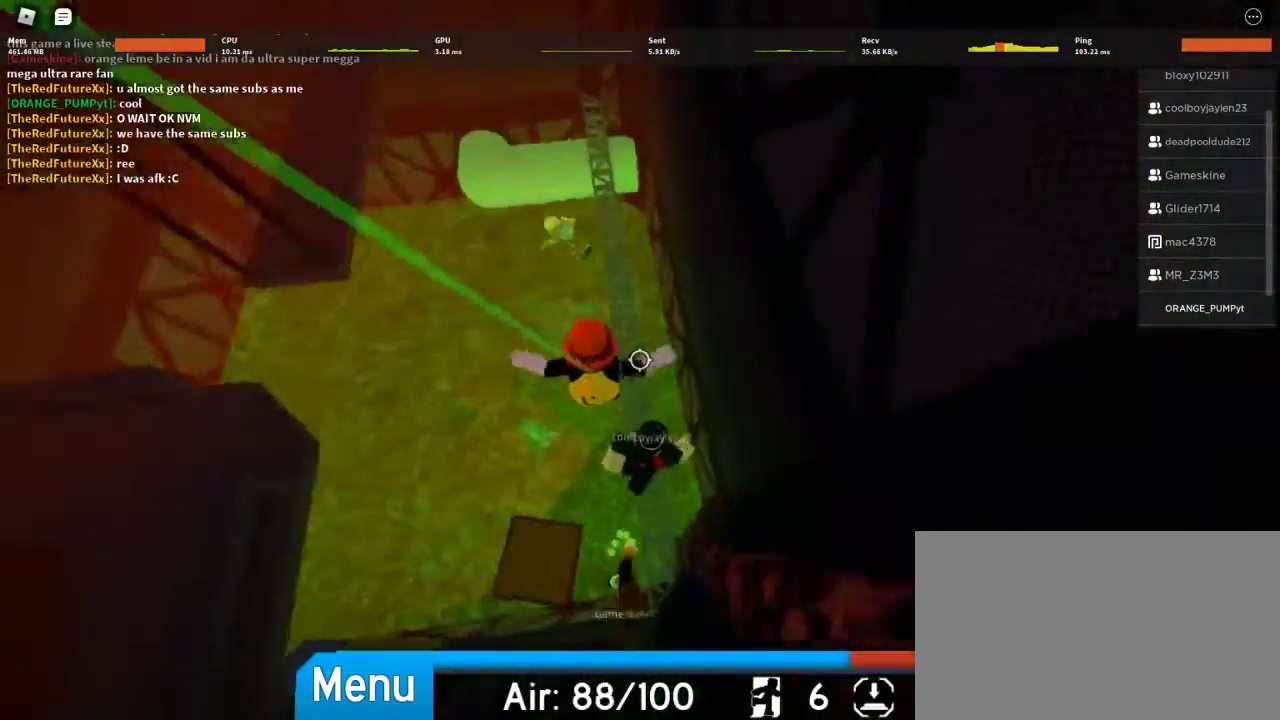
{"keys": ["shift", "w"], "mouse": ["right"], "events": [[300, "space", "down"], [400, "mouse_right", "down"], [400, "space", "up"], [500, "shift", "down"]]}
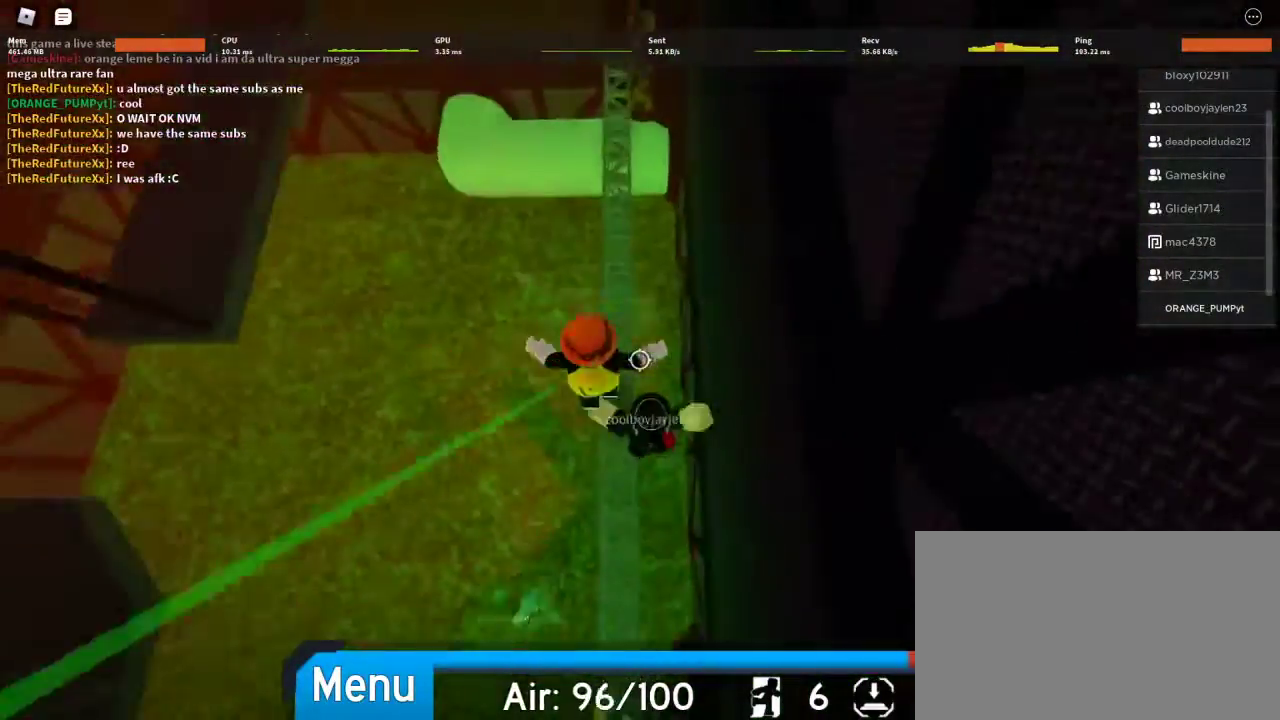
{"keys": ["w"], "mouse": ["right"], "events": [[133, "shift", "up"]]}
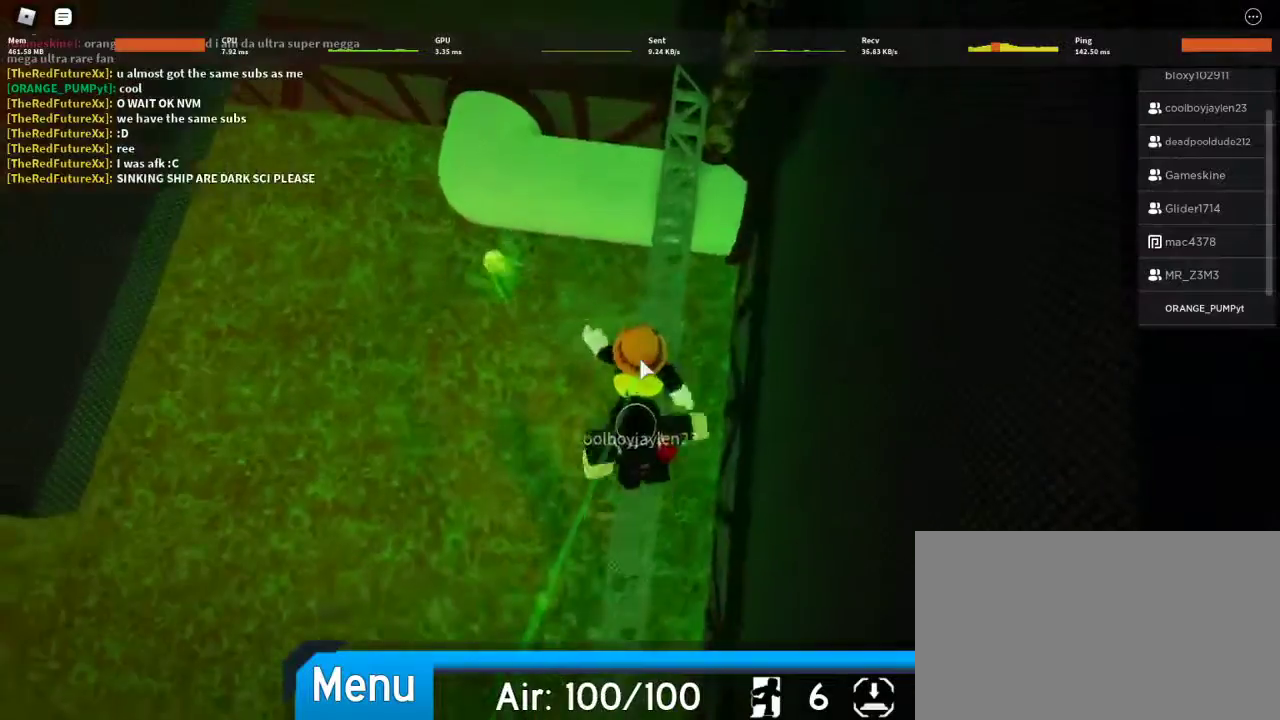
{"keys": ["w"], "mouse": ["right"], "events": [[100, "space", "down"], [233, "space", "up"]]}
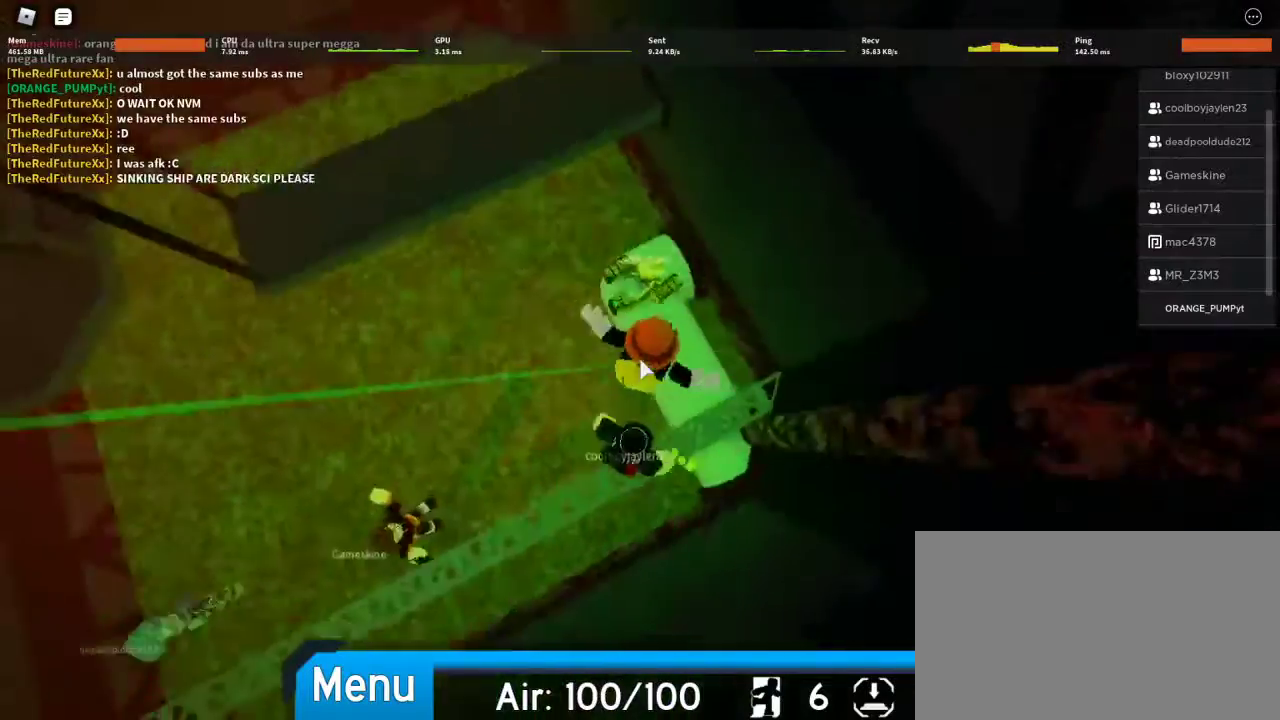
{"keys": ["w"], "mouse": ["right"], "events": [[300, "space", "down"], [500, "space", "up"]]}
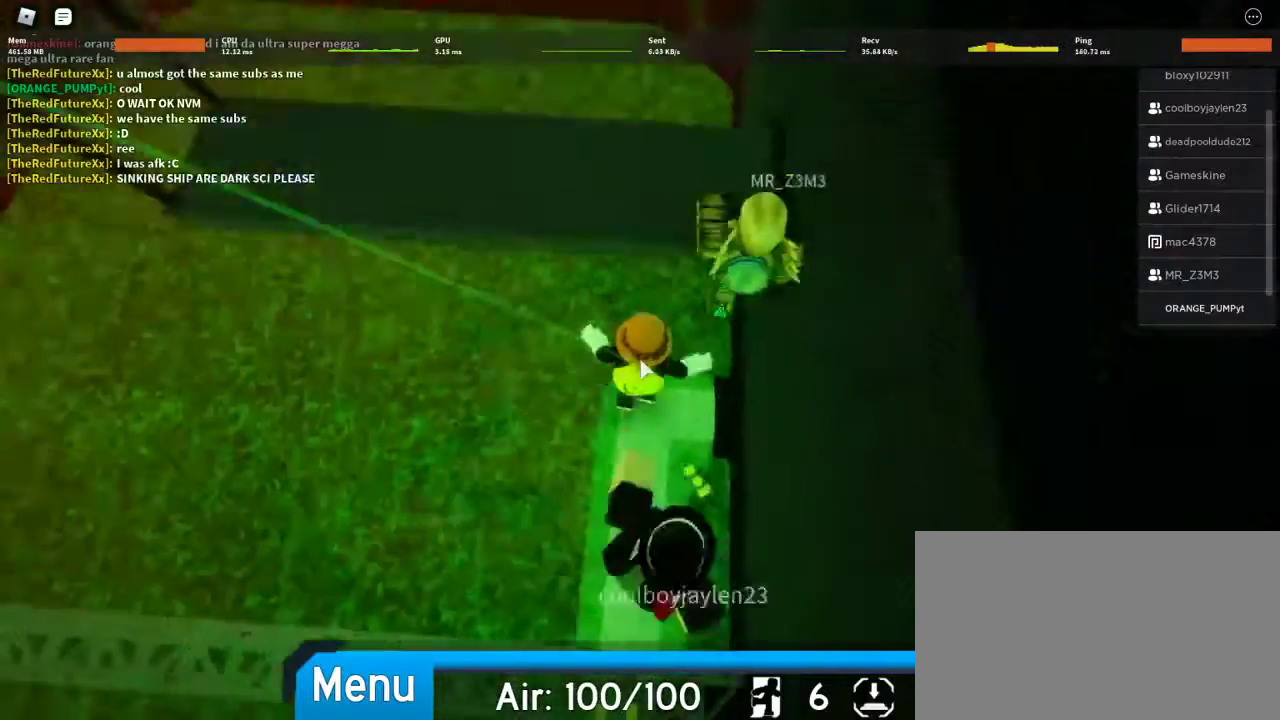
{"keys": ["w"], "mouse": ["right"], "events": []}
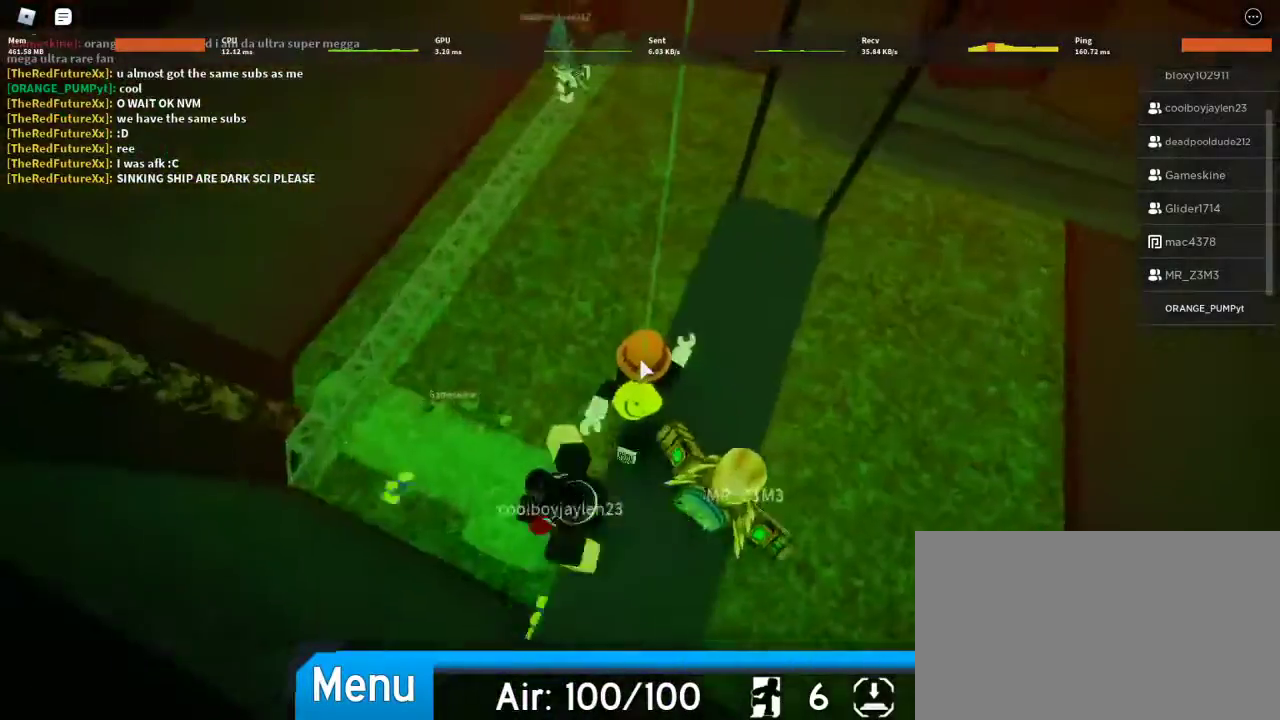
{"keys": ["w"], "mouse": ["right"], "events": [[100, "shift", "down"], [233, "shift", "up"]]}
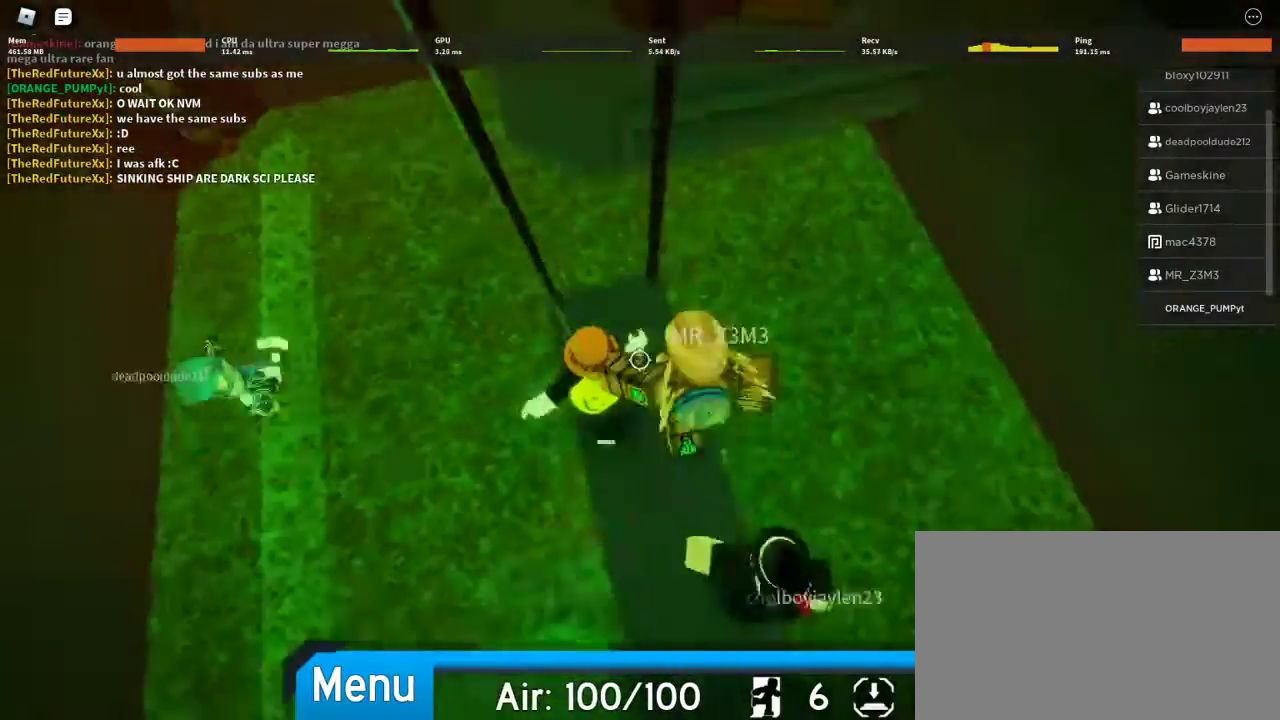
{"keys": ["w"], "mouse": [], "events": [[33, "mouse_right", "up"], [233, "space", "down"], [367, "space", "up"]]}
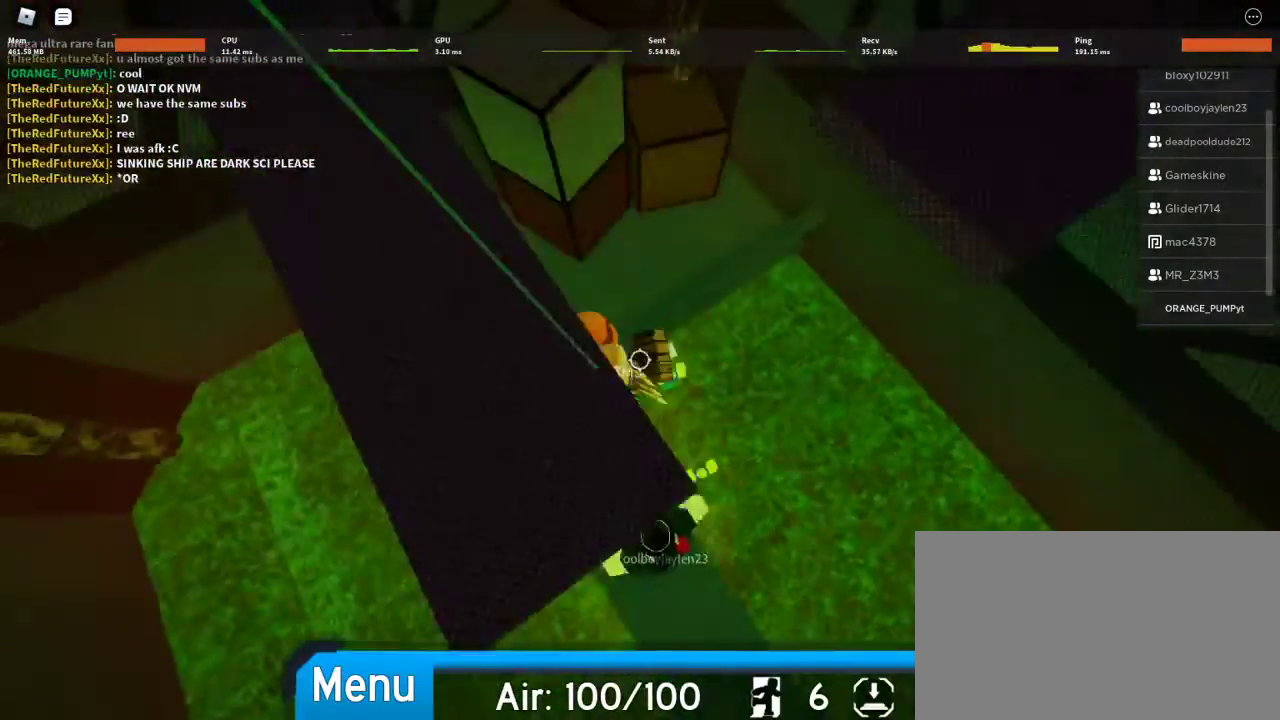
{"keys": ["w"], "mouse": [], "events": [[233, "space", "down"], [367, "space", "up"]]}
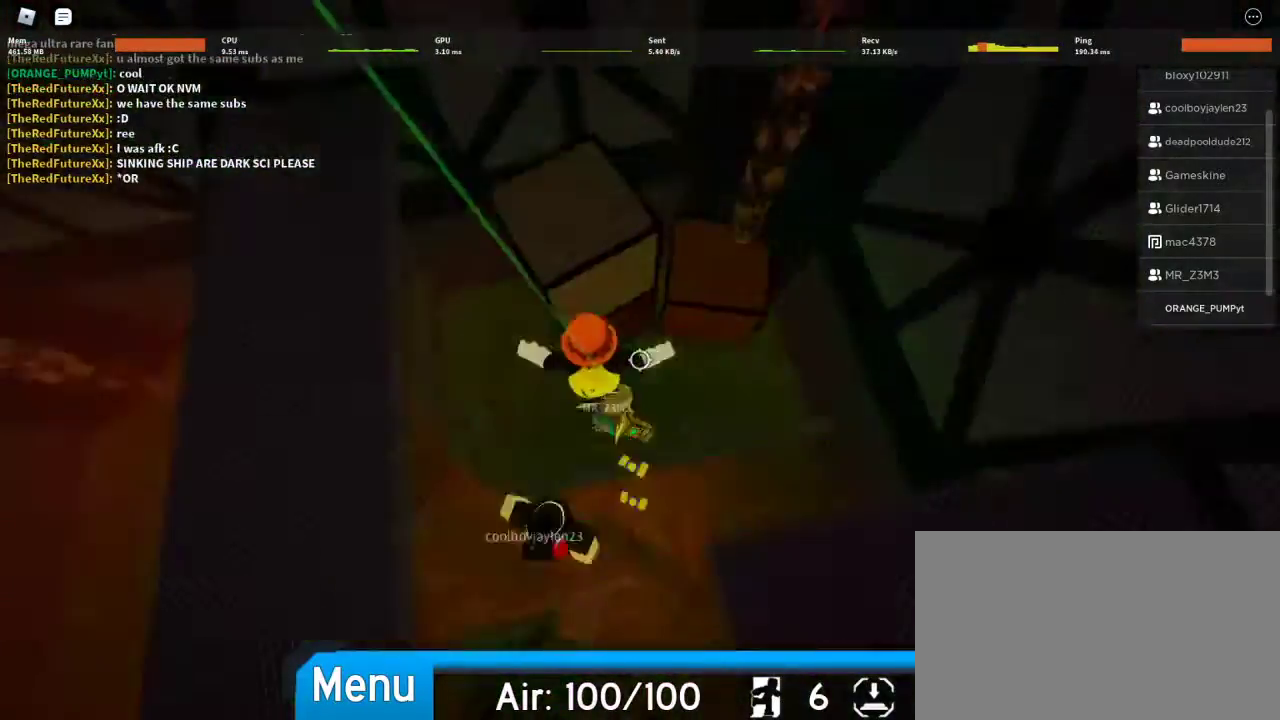
{"keys": ["w"], "mouse": [], "events": [[333, "space", "down"], [467, "space", "up"]]}
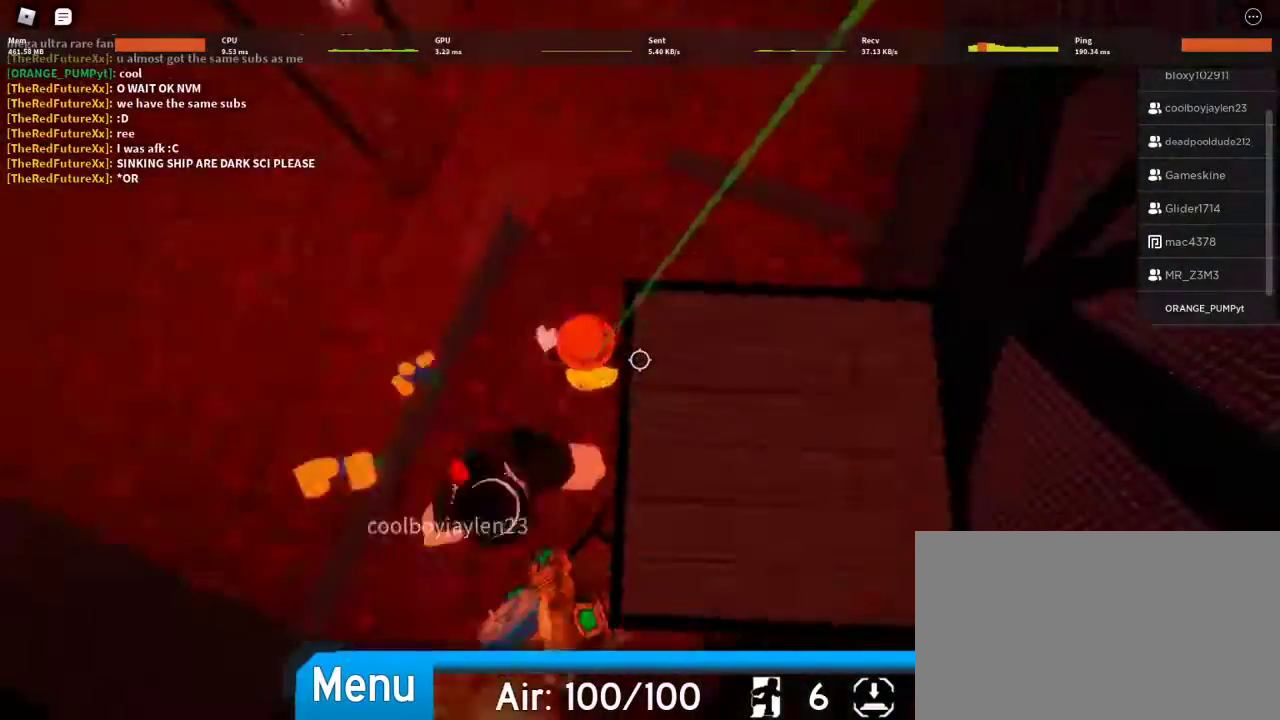
{"keys": ["d"], "mouse": [], "events": [[67, "d", "down"], [67, "w", "up"]]}
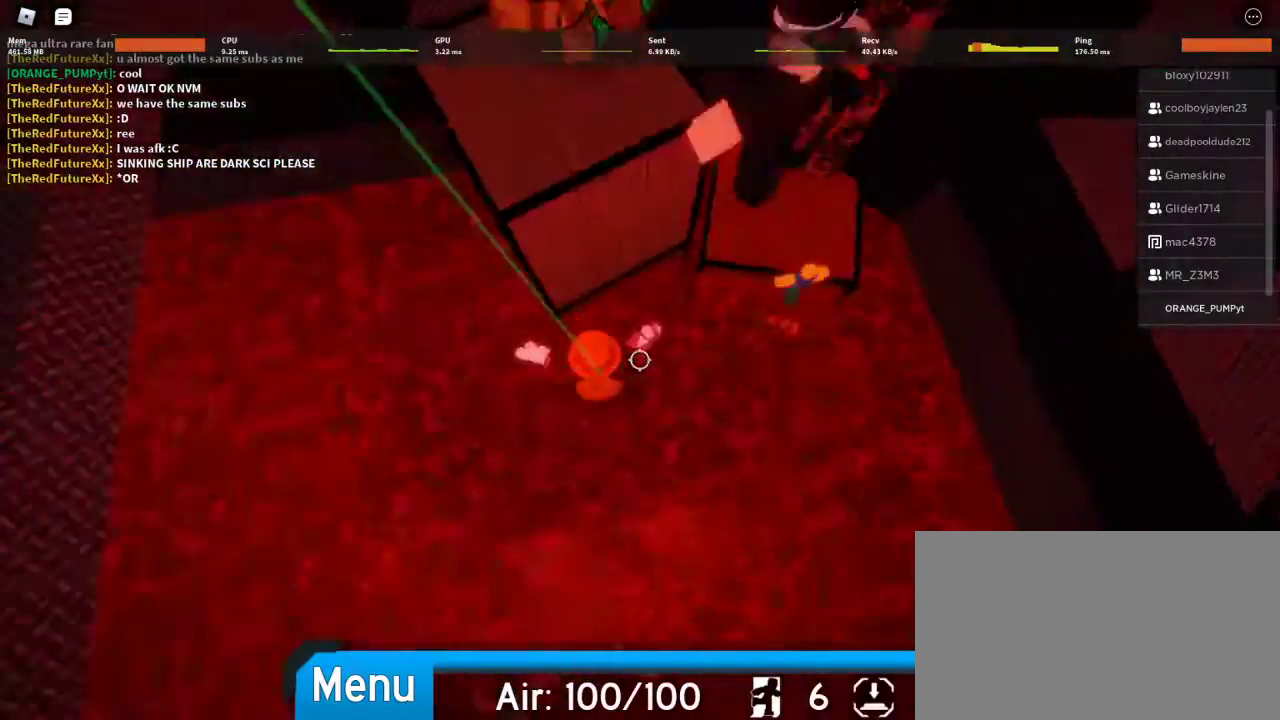
{"keys": ["d"], "mouse": [], "events": [[33, "space", "down"], [233, "space", "up"]]}
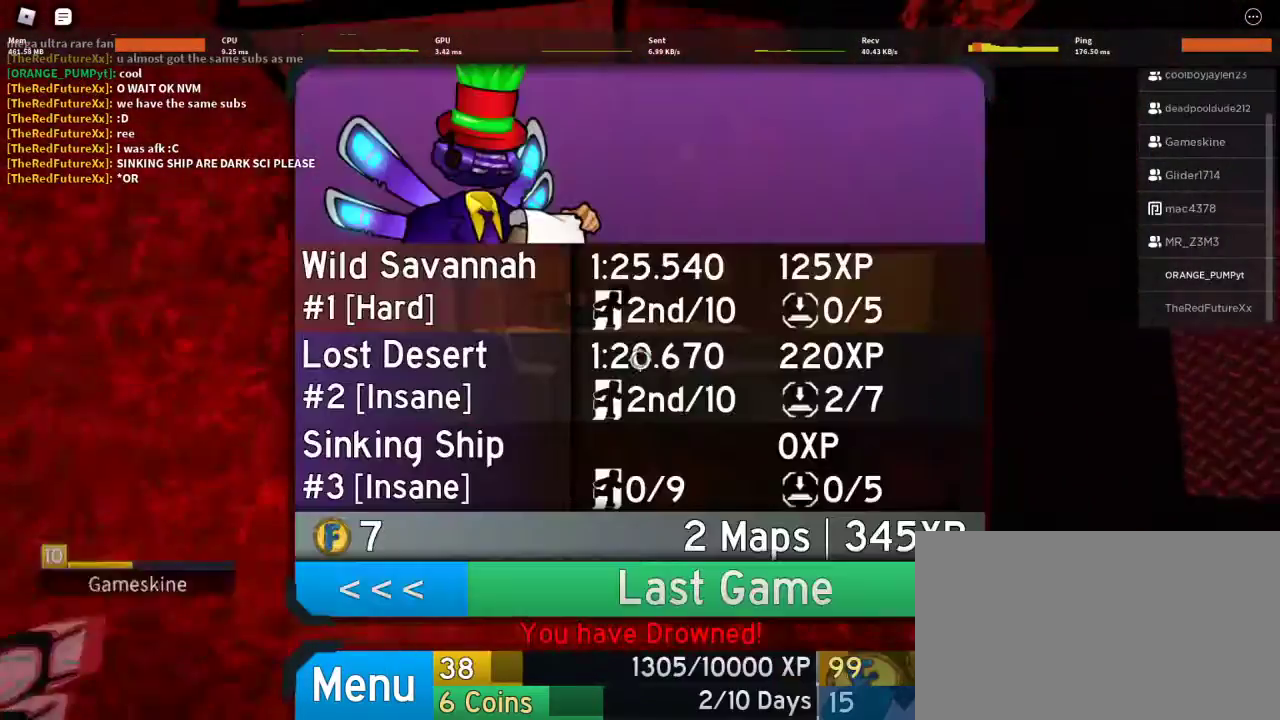
{"keys": [], "mouse": [], "events": [[33, "shift", "down"], [67, "d", "up"], [100, "shift", "up"]]}
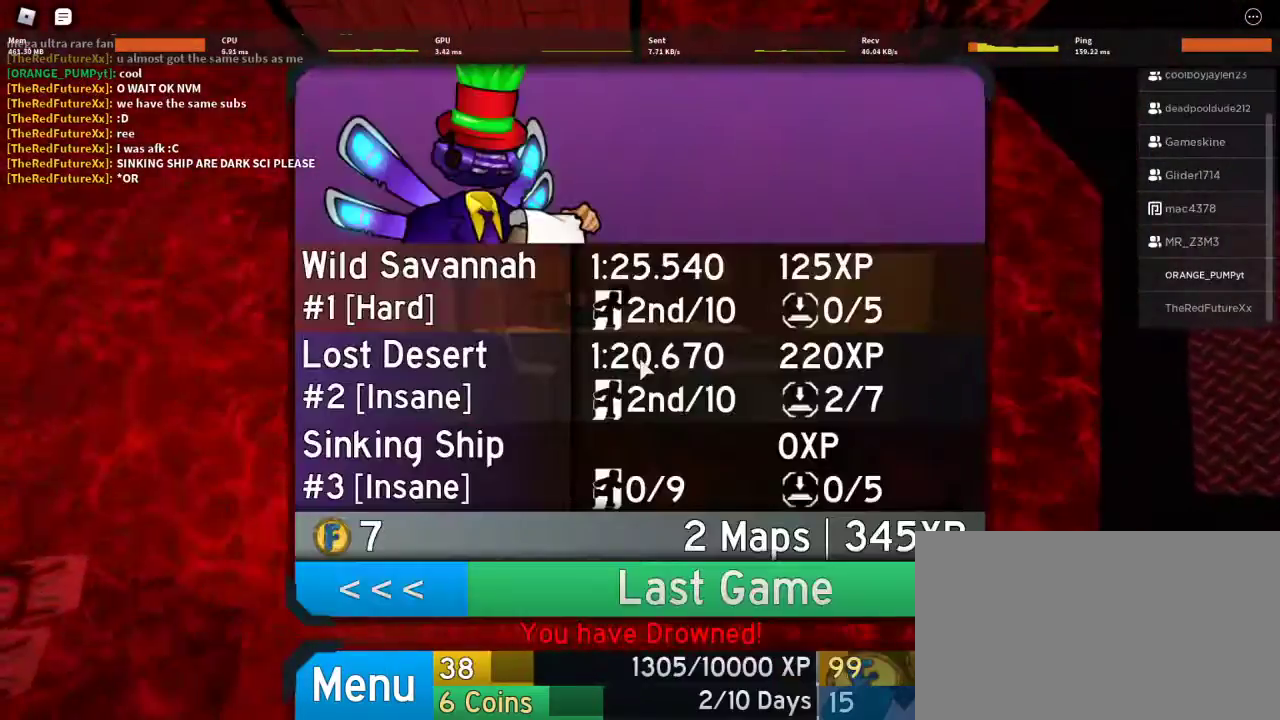
{"keys": [], "mouse": [], "events": []}
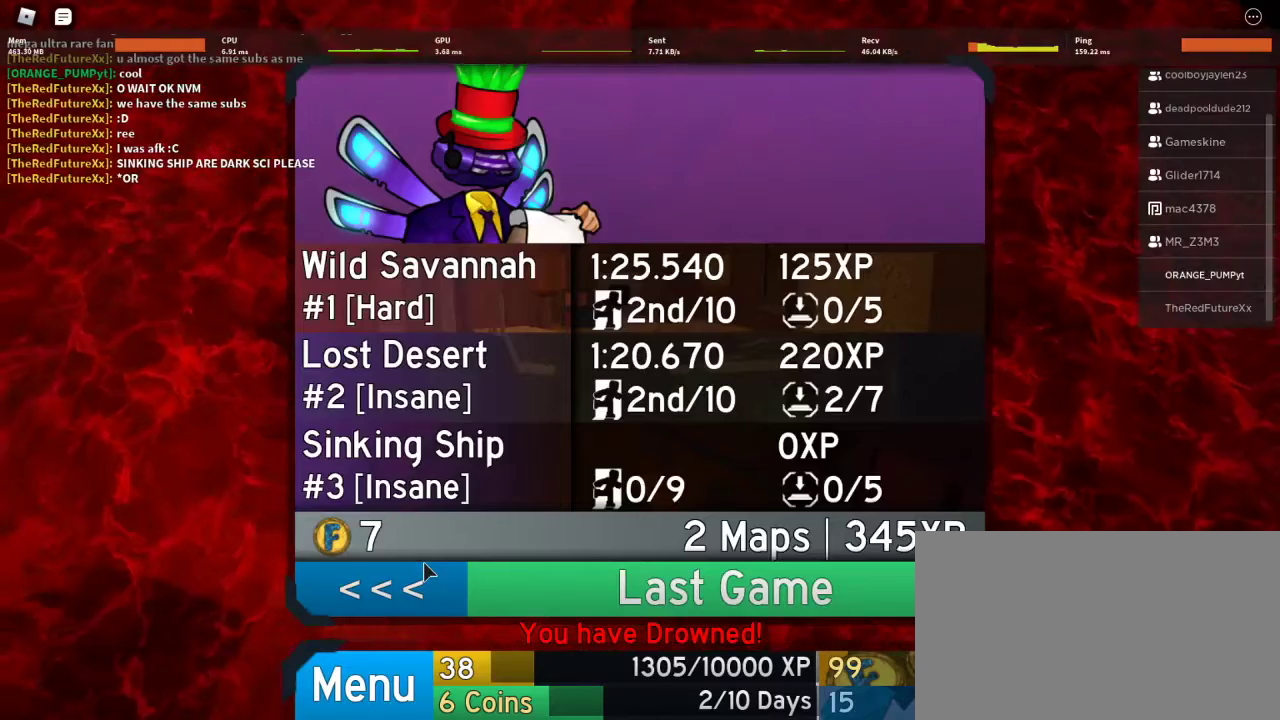
{"keys": [], "mouse": [], "events": [[267, "mouse_left", "down"], [367, "mouse_left", "up"]]}